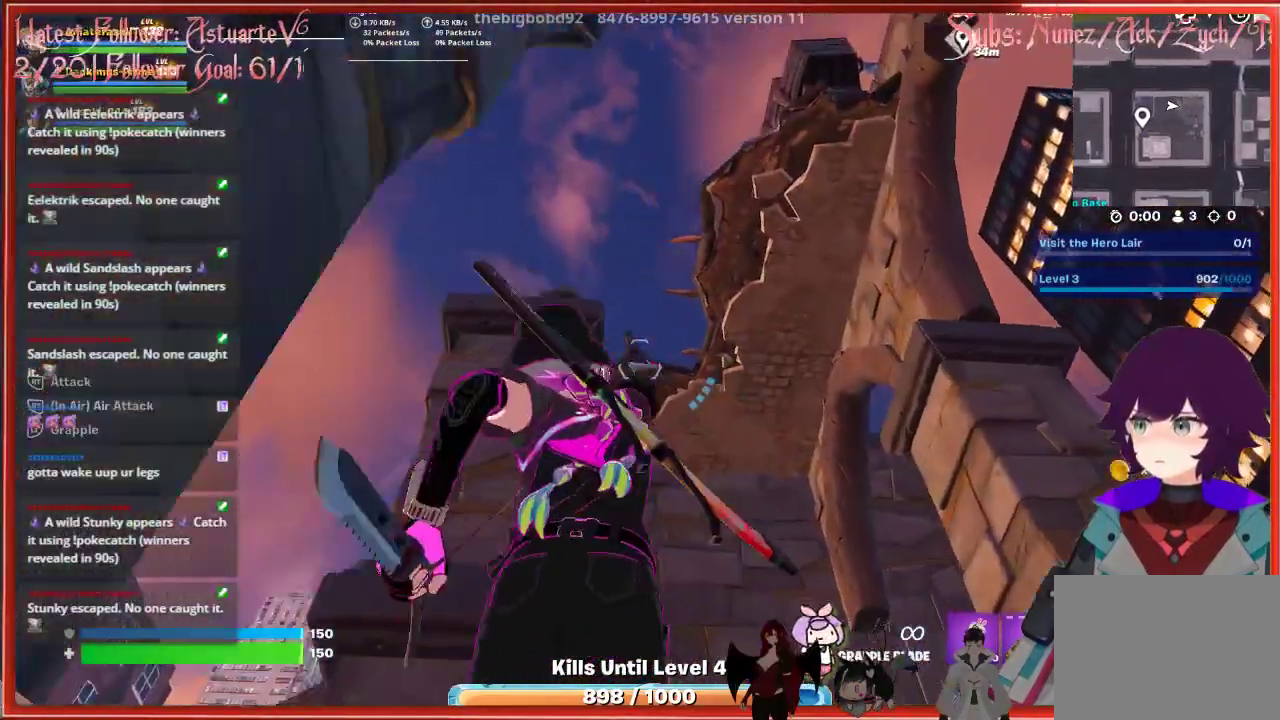
Gameplay with a controller (Xbox layout); each line is a JSON object with the inputs held at the frame after it. "events" lists button and stick changes between this image and that frame as [ms after this image, input, new state], when the widget could be followed in between.
{"buttons": [], "left_stick": "right", "right_stick": "center", "events": [[300, "right_stick", "down"], [417, "left_stick", "right"], [467, "right_stick", "center"]]}
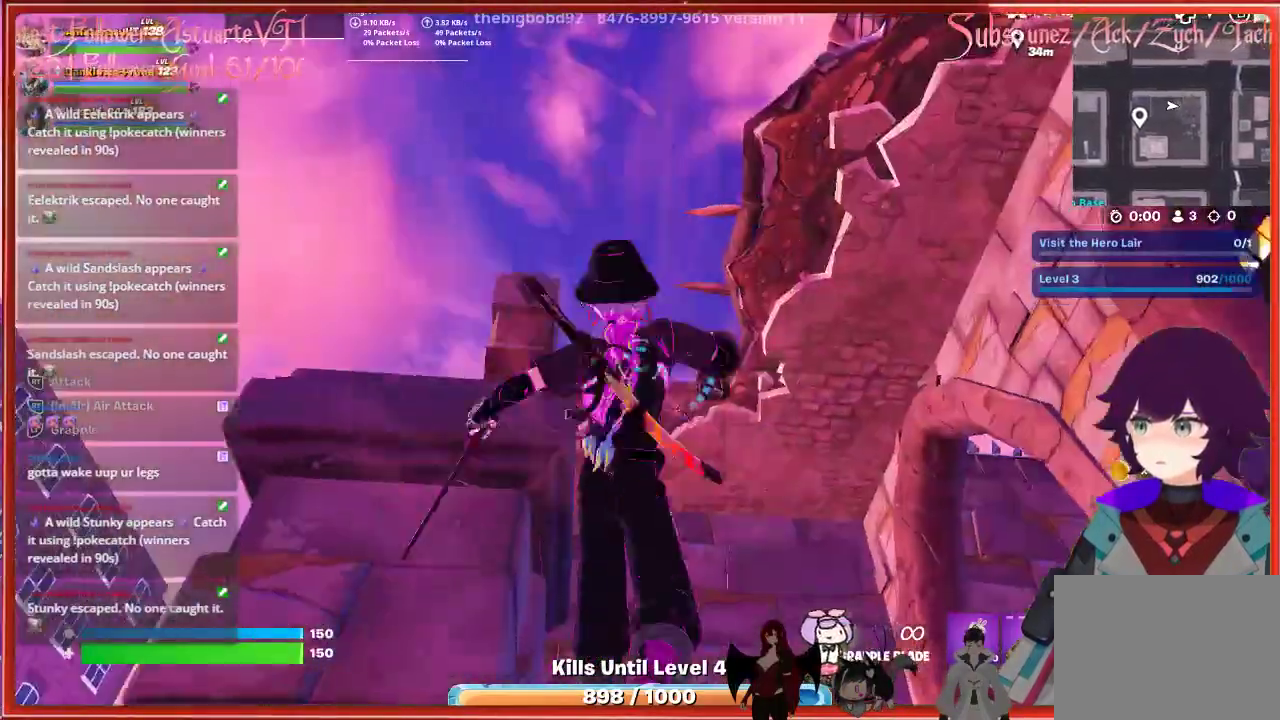
{"buttons": ["A"], "left_stick": "up", "right_stick": "center", "events": [[200, "right_stick", "down"], [233, "left_stick", "up-left"], [350, "right_stick", "center"], [450, "A", "down"], [500, "left_stick", "up"]]}
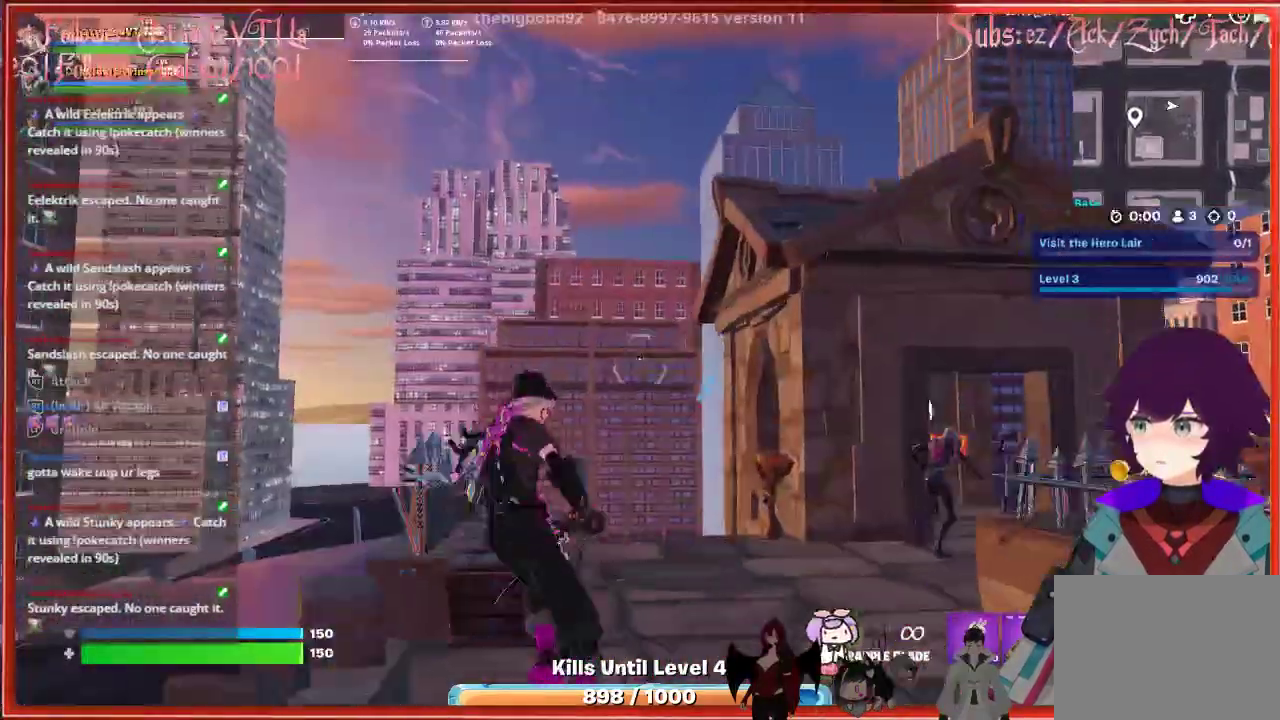
{"buttons": [], "left_stick": "up-right", "right_stick": "down", "events": [[67, "A", "up"], [150, "A", "down"], [183, "left_stick", "up-right"], [267, "A", "up"], [417, "right_stick", "down"]]}
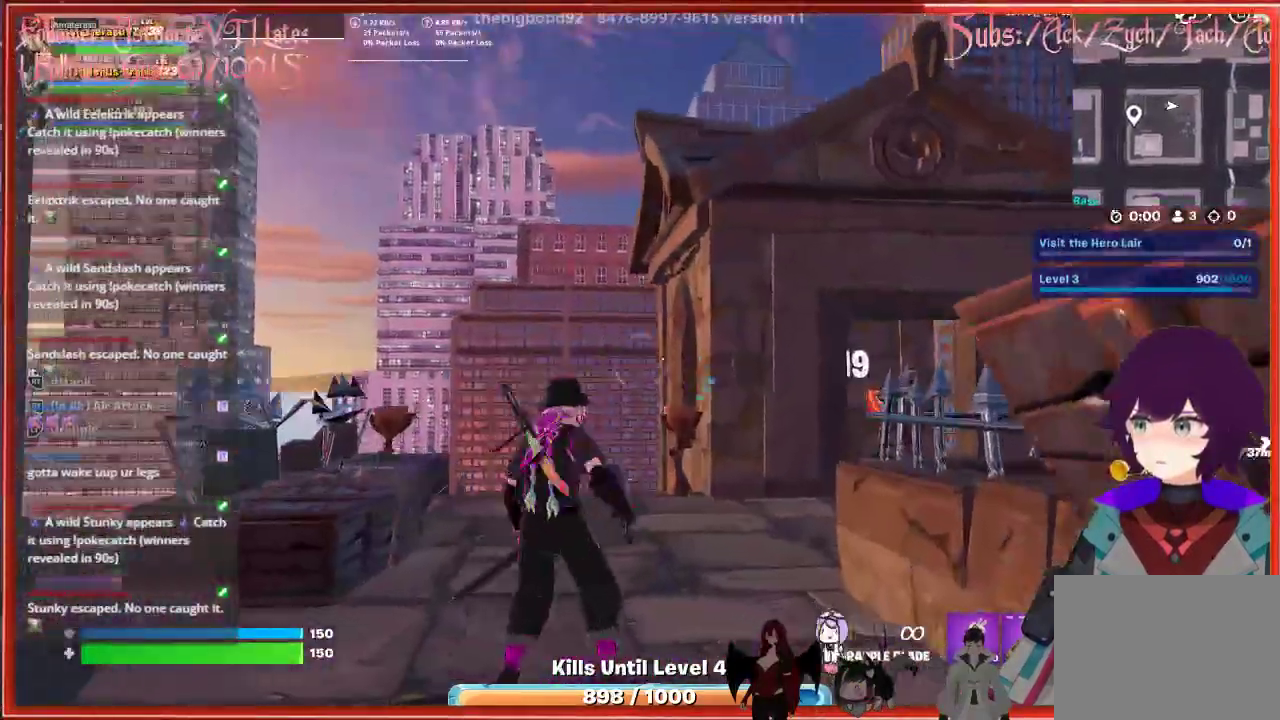
{"buttons": [], "left_stick": "up", "right_stick": "center", "events": [[167, "right_stick", "down-right"], [317, "left_stick", "center"], [367, "right_stick", "center"], [450, "left_stick", "up"]]}
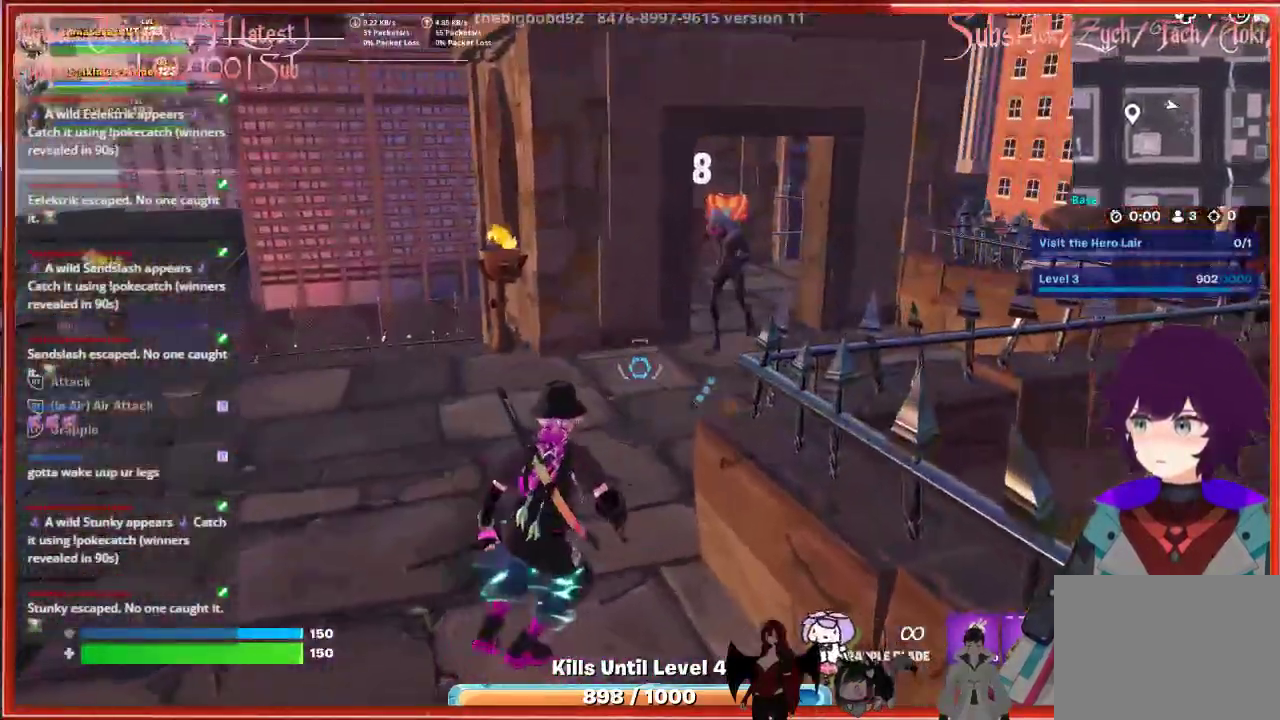
{"buttons": ["R2"], "left_stick": "center", "right_stick": "center", "events": [[283, "R2", "down"], [400, "R2", "up"], [467, "R2", "down"], [483, "left_stick", "center"]]}
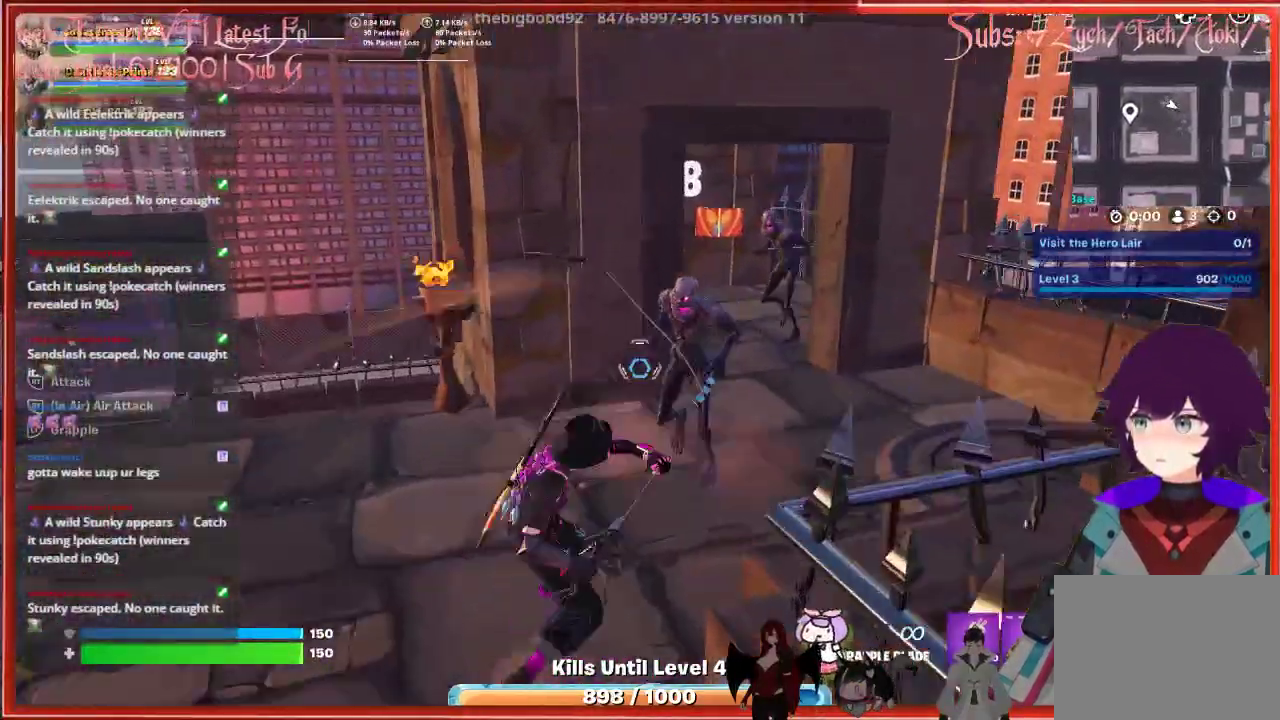
{"buttons": ["R2"], "left_stick": "up", "right_stick": "center", "events": [[50, "R2", "up"], [117, "left_stick", "right"], [150, "R2", "down"], [217, "R2", "up"], [300, "R2", "down"], [350, "left_stick", "up"], [383, "R2", "up"], [467, "R2", "down"]]}
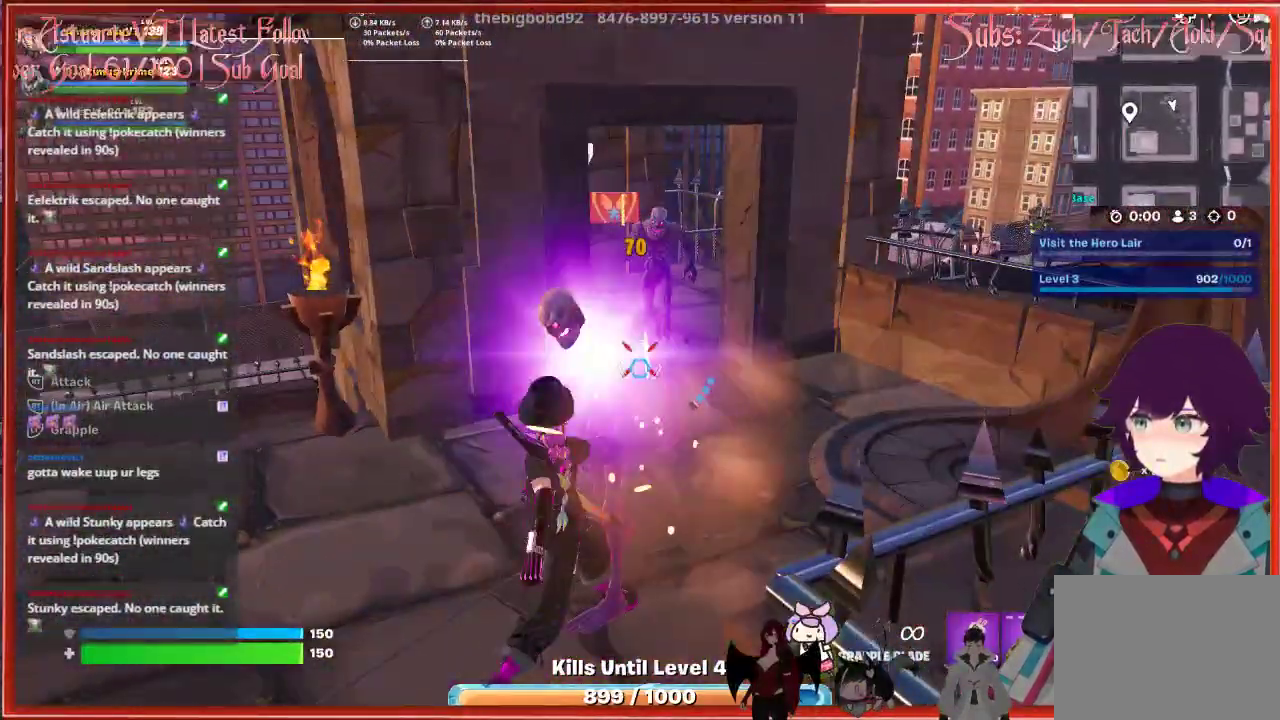
{"buttons": ["R2"], "left_stick": "up-right", "right_stick": "left", "events": [[83, "R2", "up"], [150, "R2", "down"], [233, "R2", "up"], [233, "left_stick", "up-right"], [317, "R2", "down"], [417, "R2", "up"], [467, "right_stick", "left"], [500, "R2", "down"]]}
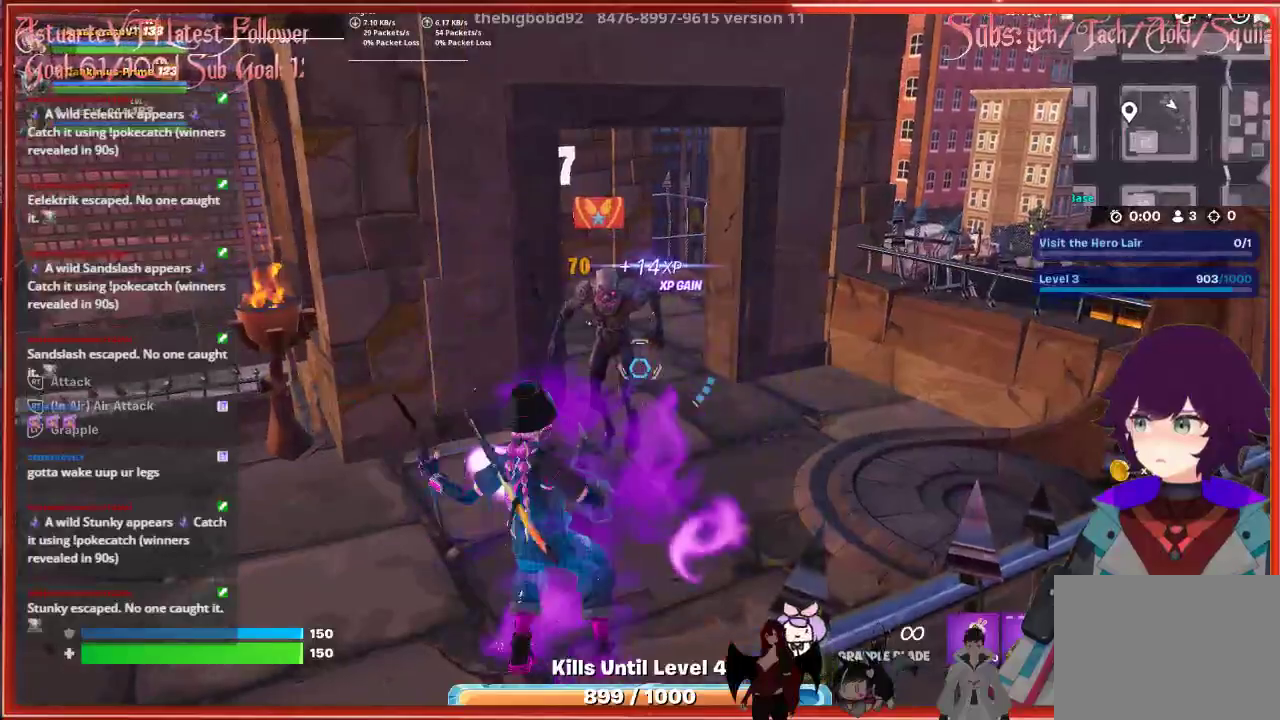
{"buttons": [], "left_stick": "left", "right_stick": "left", "events": [[100, "R2", "up"], [200, "R2", "down"], [200, "right_stick", "center"], [217, "left_stick", "up"], [300, "R2", "up"], [383, "R2", "down"], [467, "left_stick", "left"], [467, "right_stick", "left"], [483, "R2", "up"]]}
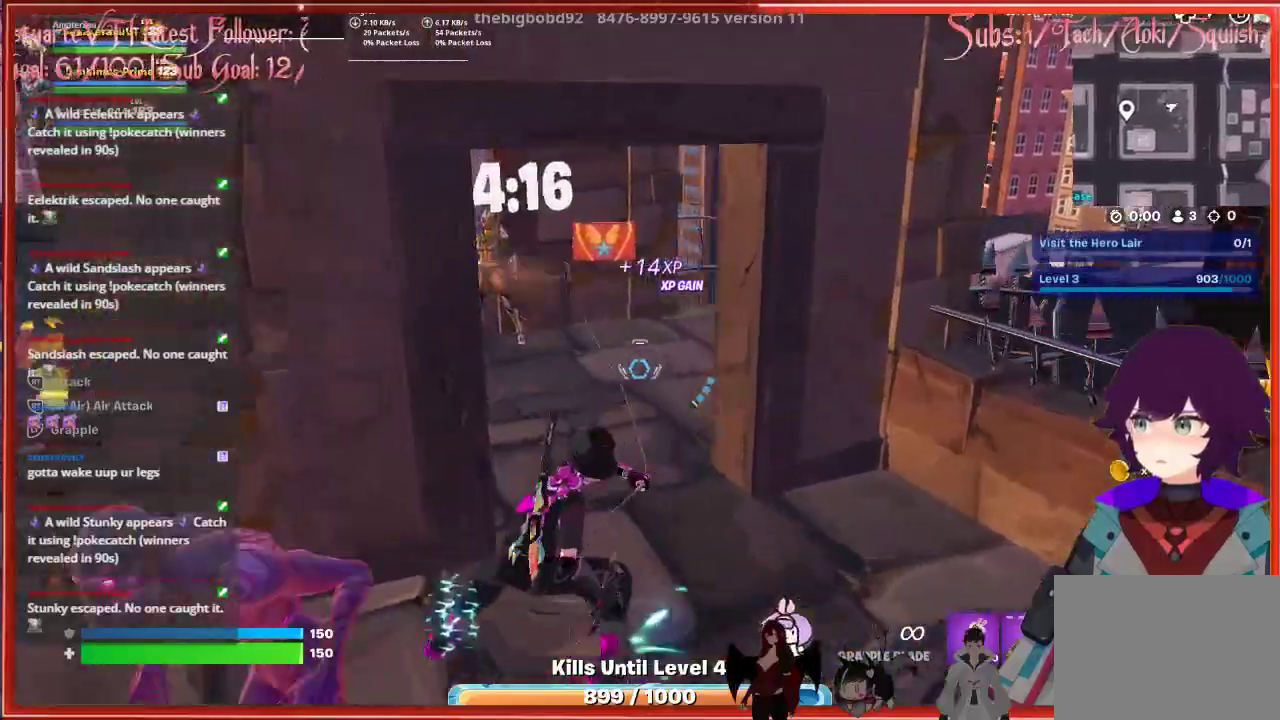
{"buttons": [], "left_stick": "down-left", "right_stick": "left", "events": [[117, "R2", "down"], [217, "R2", "up"], [267, "left_stick", "down-left"], [317, "R2", "down"], [400, "R2", "up"]]}
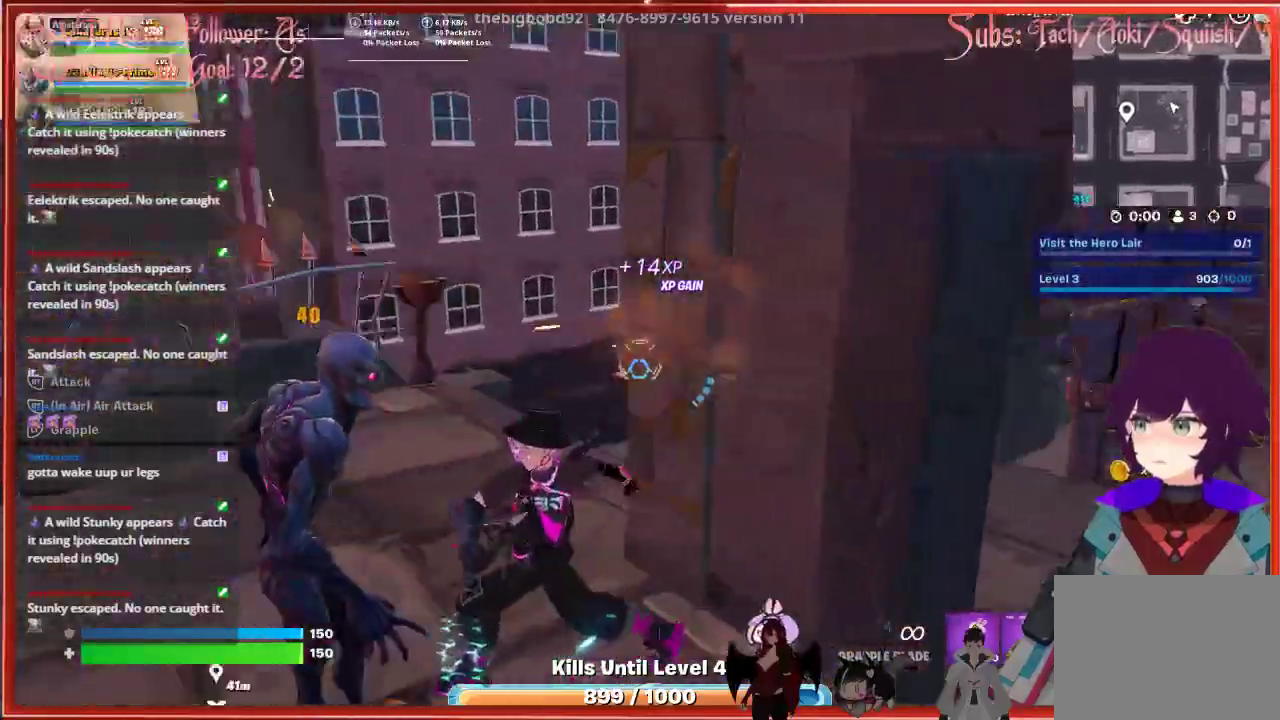
{"buttons": ["R2"], "left_stick": "left", "right_stick": "left", "events": [[17, "R2", "down"], [133, "R2", "up"], [217, "R2", "down"], [267, "left_stick", "left"], [317, "R2", "up"], [400, "R2", "down"]]}
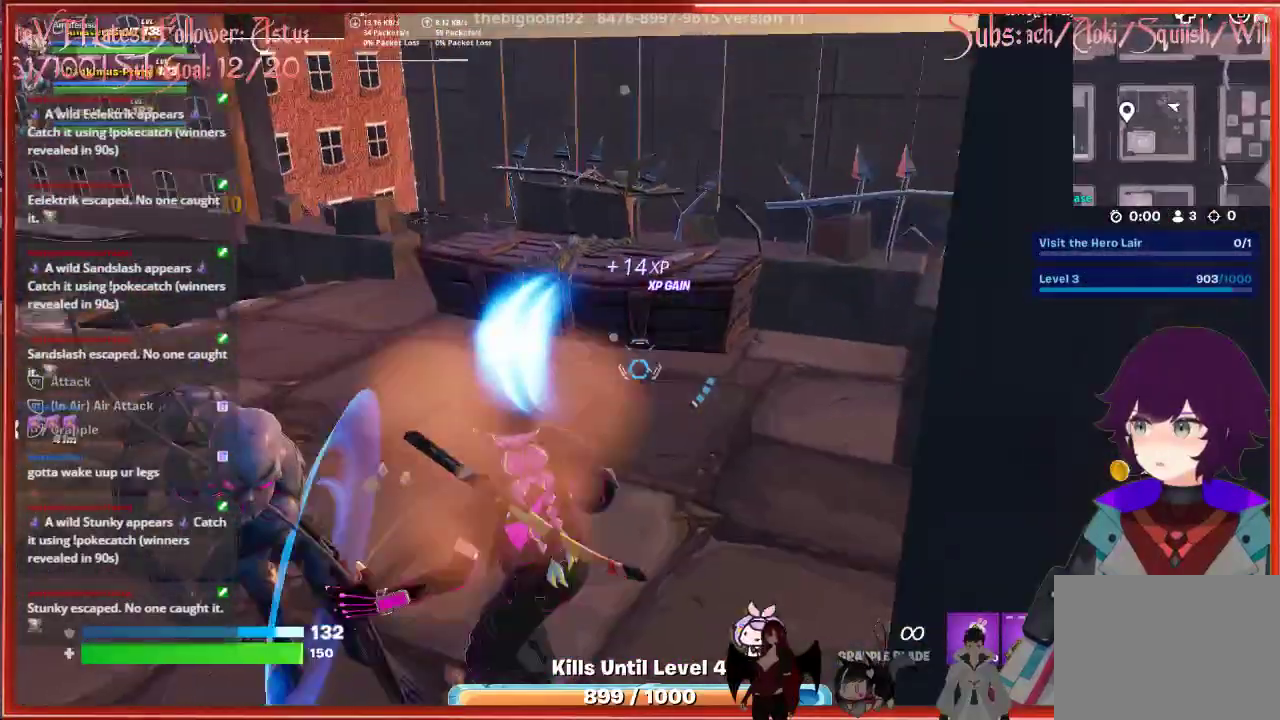
{"buttons": [], "left_stick": "center", "right_stick": "center", "events": [[17, "R2", "up"], [67, "left_stick", "up-left"], [100, "R2", "down"], [133, "right_stick", "center"], [217, "R2", "up"], [367, "R2", "down"], [483, "left_stick", "center"], [500, "R2", "up"]]}
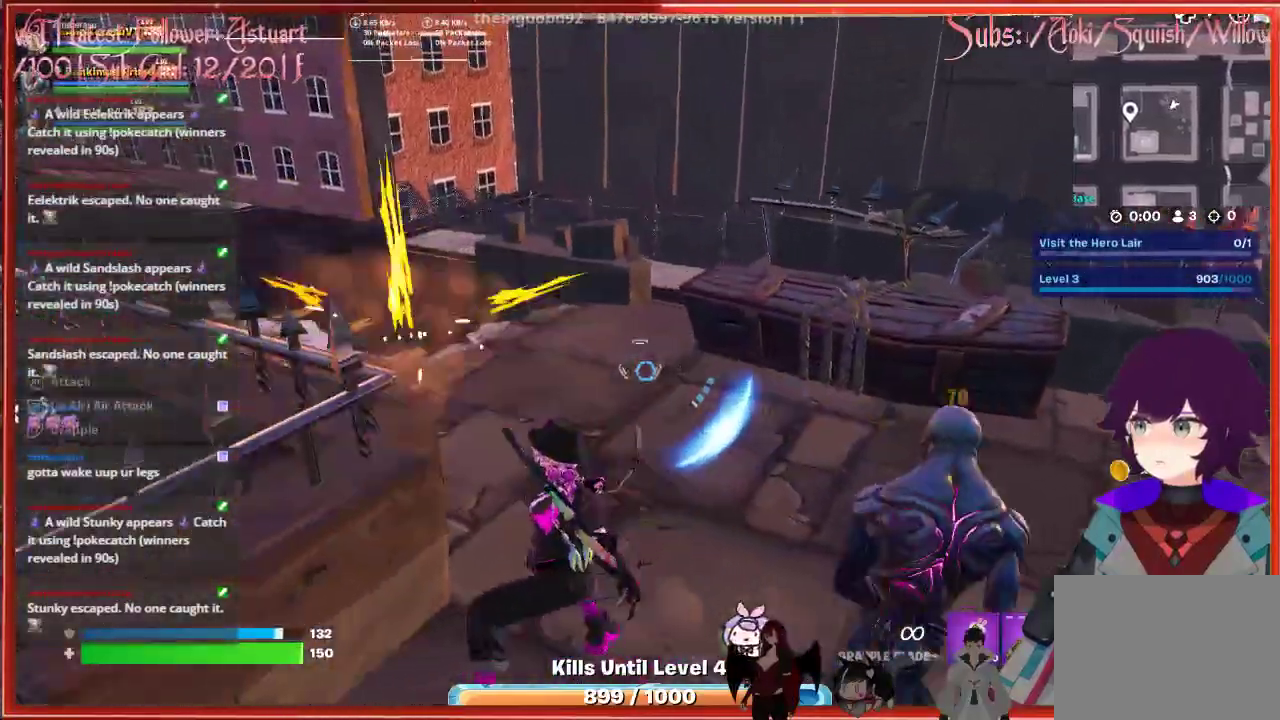
{"buttons": [], "left_stick": "right", "right_stick": "center", "events": [[33, "left_stick", "down-right"], [50, "right_stick", "right"], [133, "R2", "down"], [217, "right_stick", "center"], [267, "R2", "up"], [267, "left_stick", "right"], [350, "R2", "down"], [483, "R2", "up"]]}
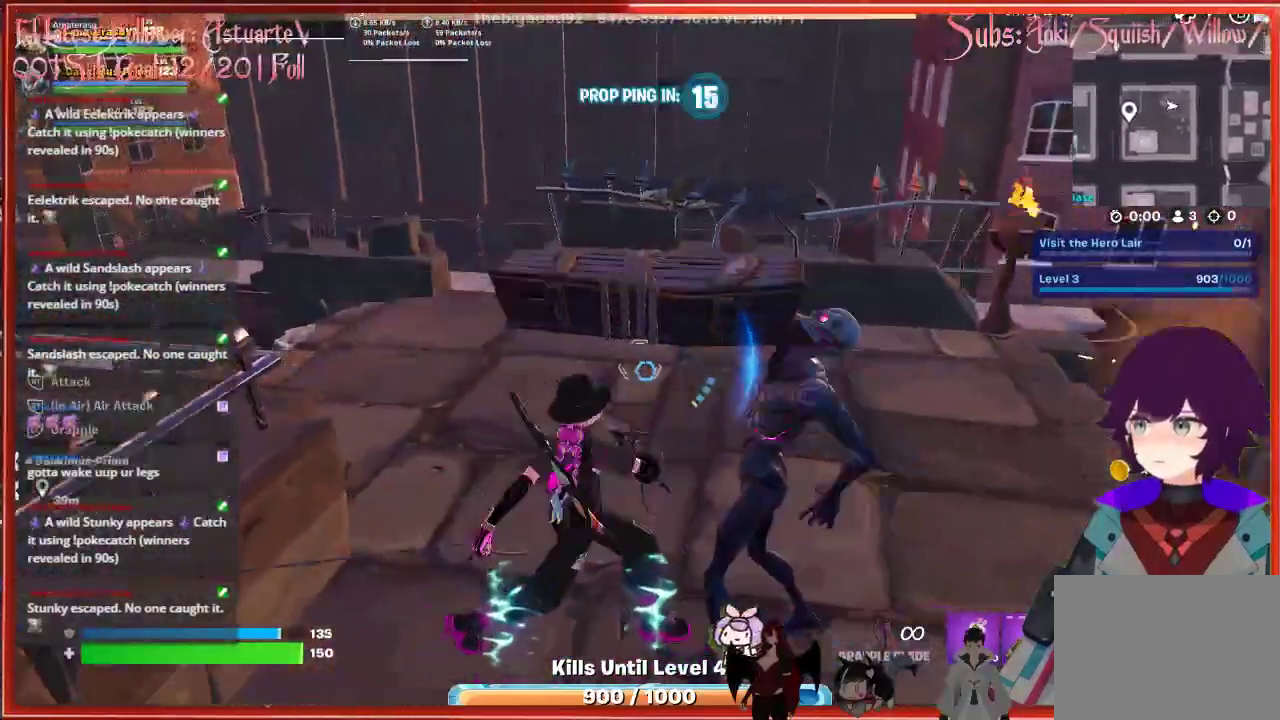
{"buttons": [], "left_stick": "left", "right_stick": "center", "events": [[100, "R2", "down"], [117, "left_stick", "center"], [217, "R2", "up"], [350, "R2", "down"], [483, "left_stick", "left"], [500, "R2", "up"]]}
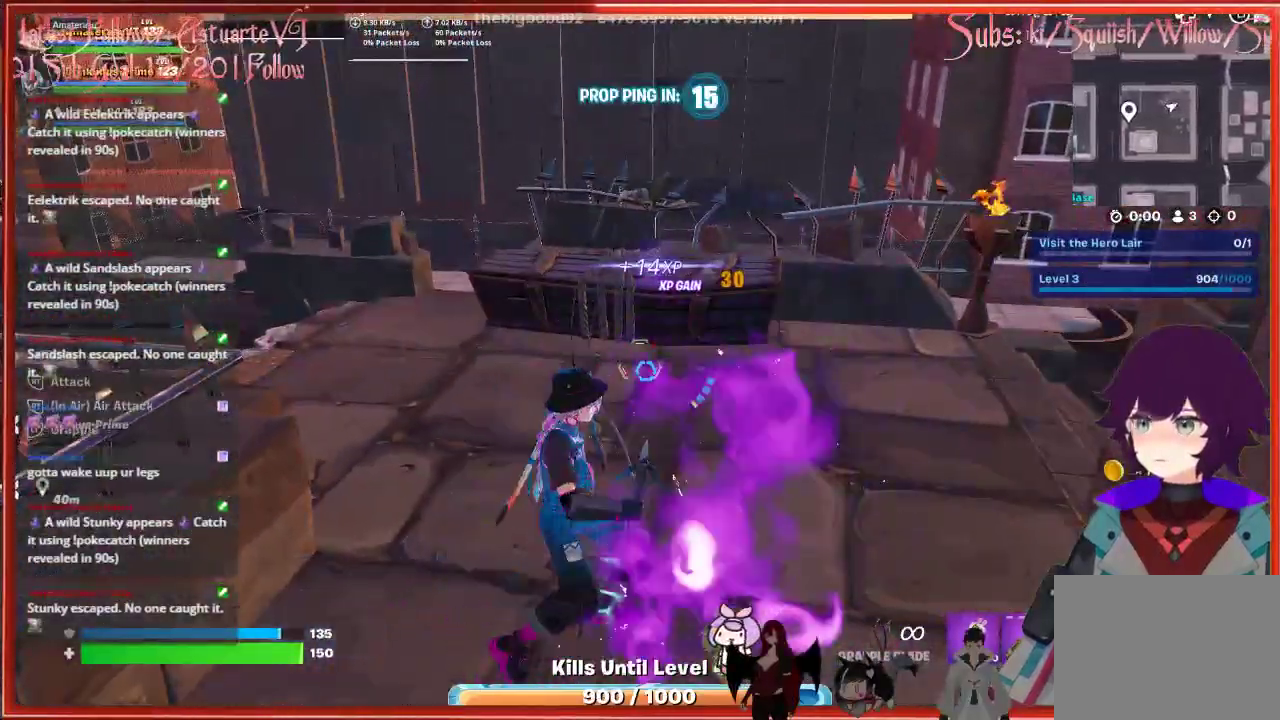
{"buttons": [], "left_stick": "up-left", "right_stick": "right", "events": [[67, "R2", "down"], [67, "right_stick", "right"], [217, "R2", "up"], [217, "left_stick", "up-left"]]}
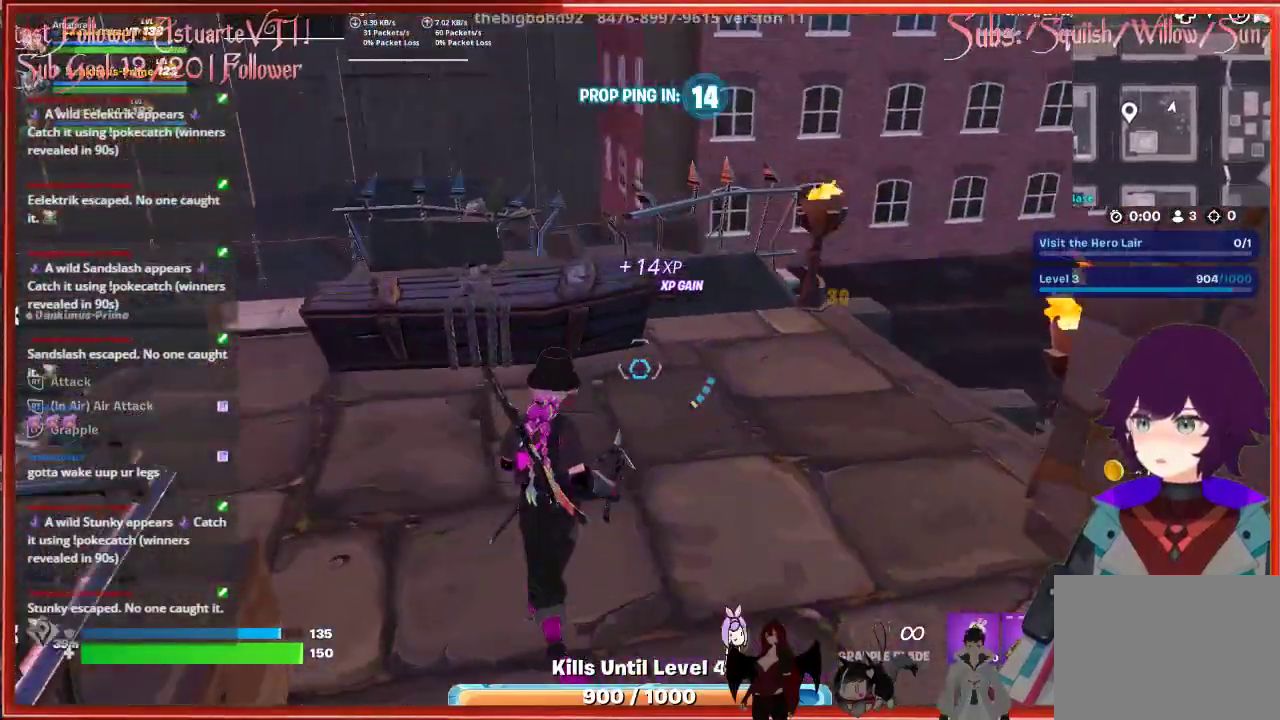
{"buttons": [], "left_stick": "center", "right_stick": "right", "events": [[400, "left_stick", "center"]]}
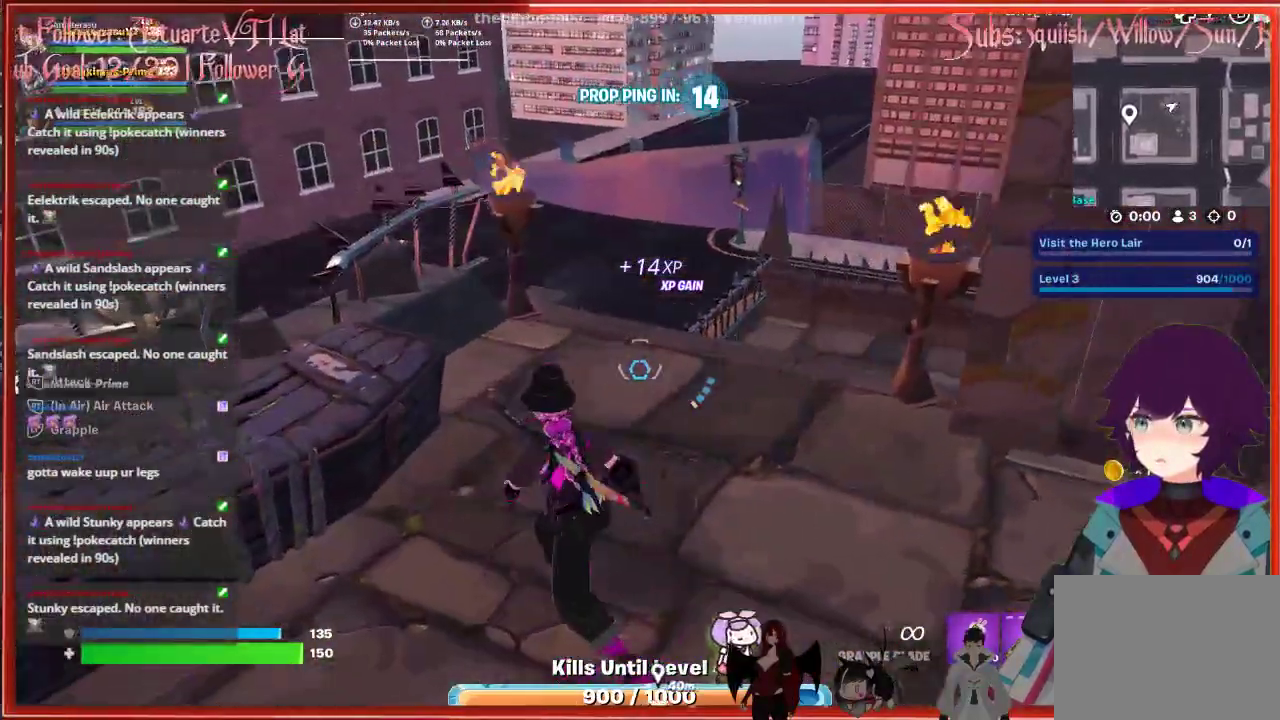
{"buttons": ["L1"], "left_stick": "center", "right_stick": "center", "events": [[317, "right_stick", "center"], [450, "L1", "down"]]}
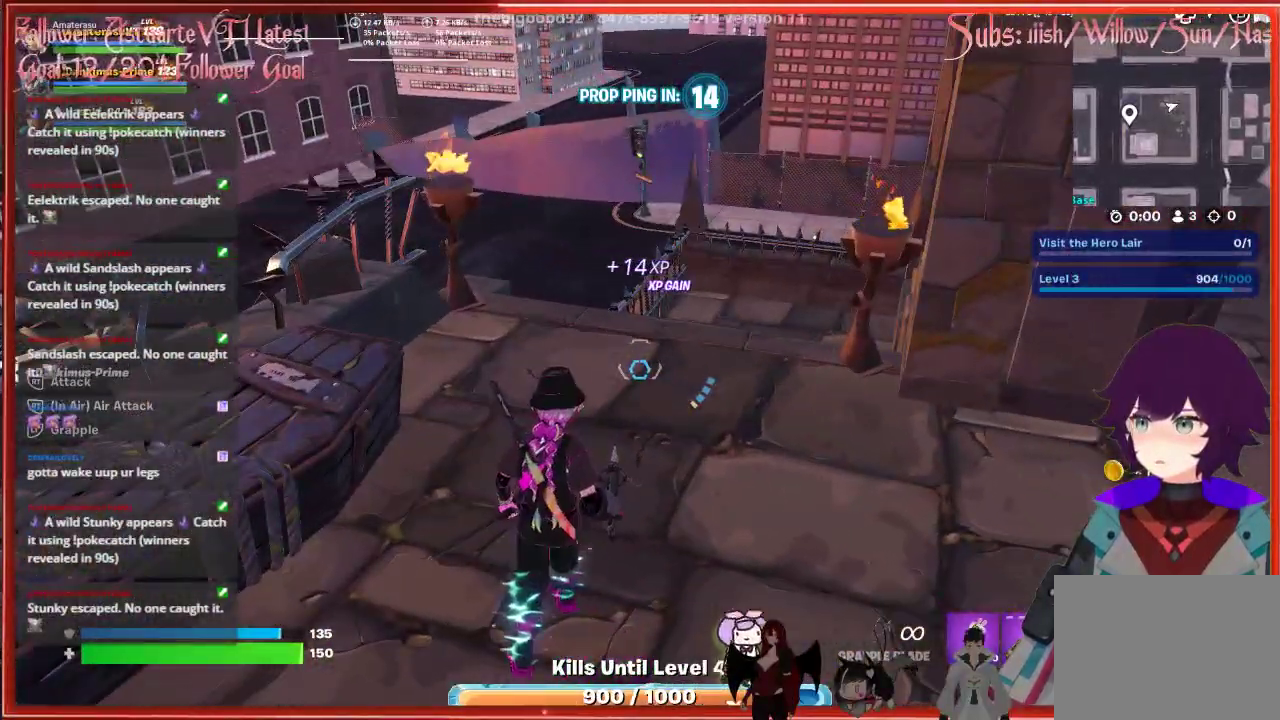
{"buttons": [], "left_stick": "center", "right_stick": "center", "events": [[50, "L1", "up"]]}
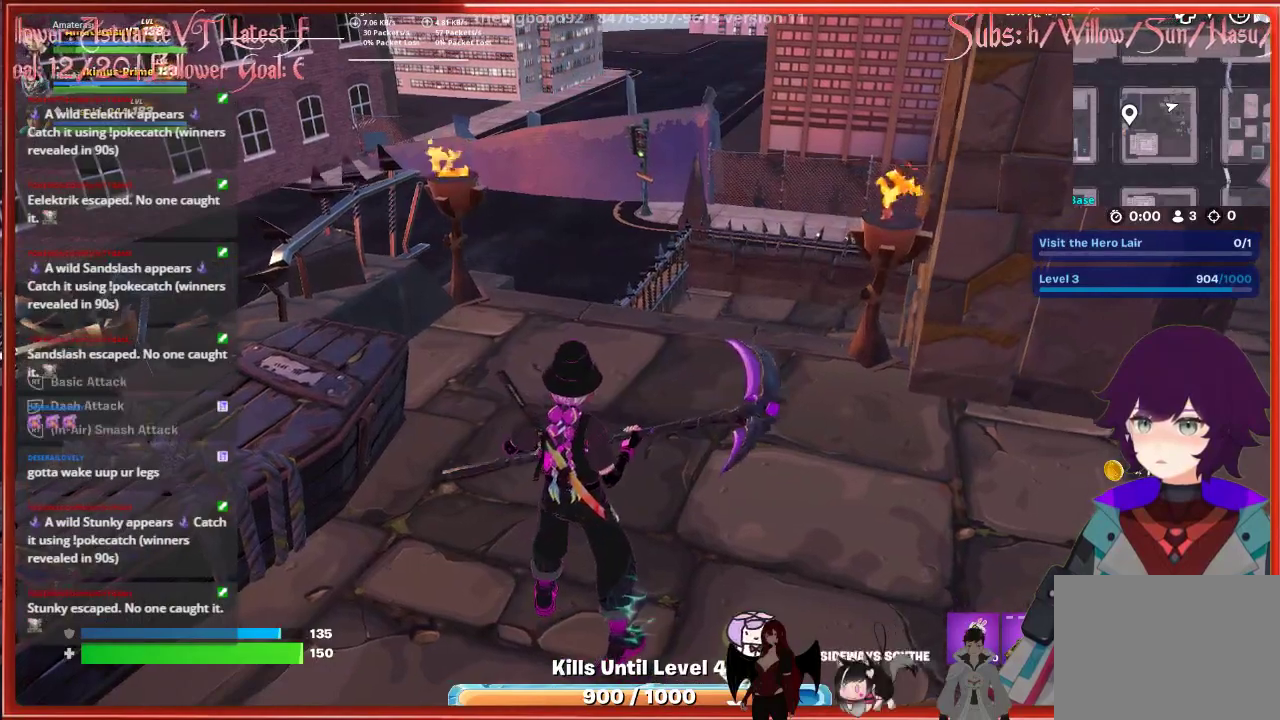
{"buttons": ["X"], "left_stick": "center", "right_stick": "center", "events": [[100, "L1", "down"], [217, "L1", "up"], [283, "X", "down"], [400, "X", "up"], [500, "X", "down"]]}
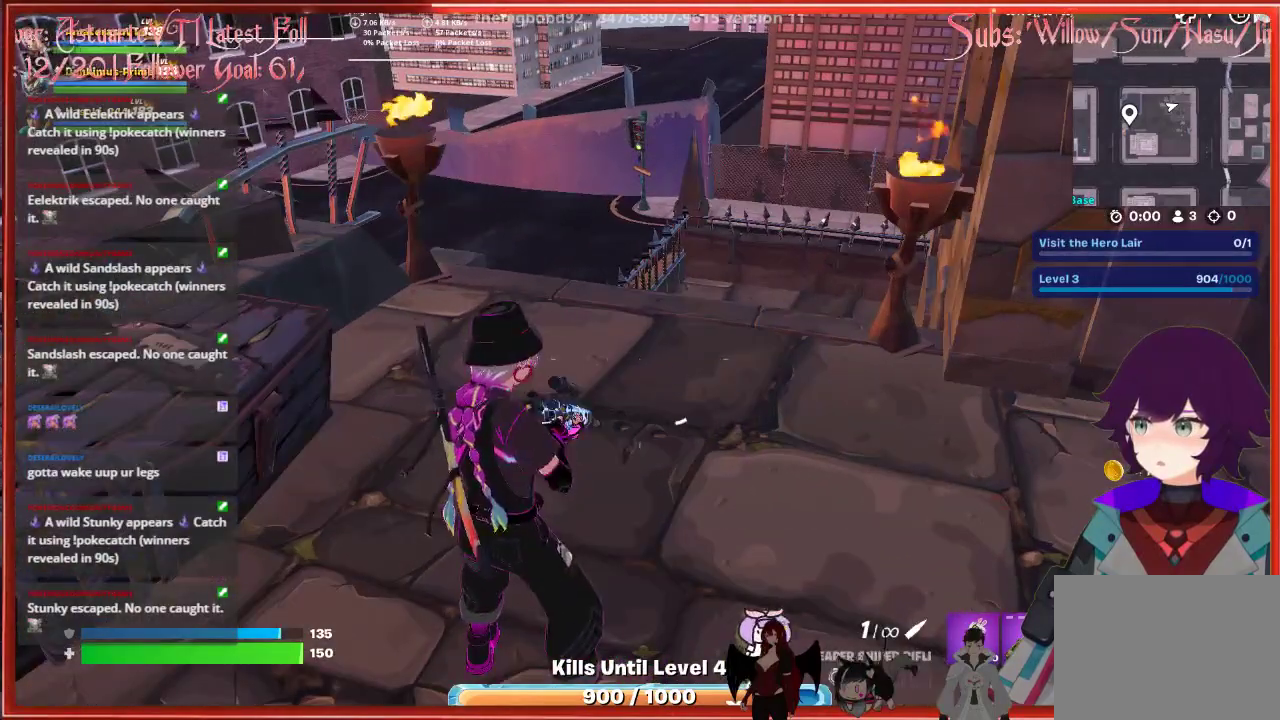
{"buttons": [], "left_stick": "center", "right_stick": "center", "events": [[133, "X", "up"], [217, "X", "down"], [300, "X", "up"], [417, "X", "down"], [500, "X", "up"]]}
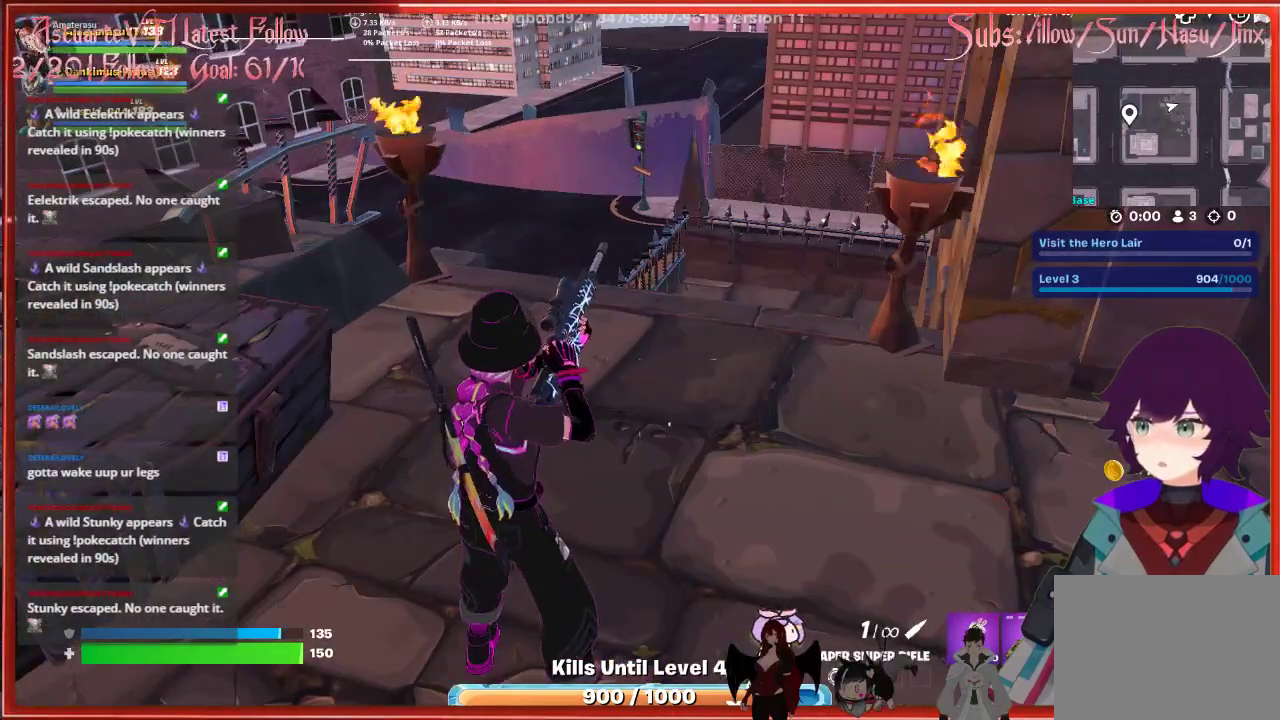
{"buttons": [], "left_stick": "center", "right_stick": "center", "events": []}
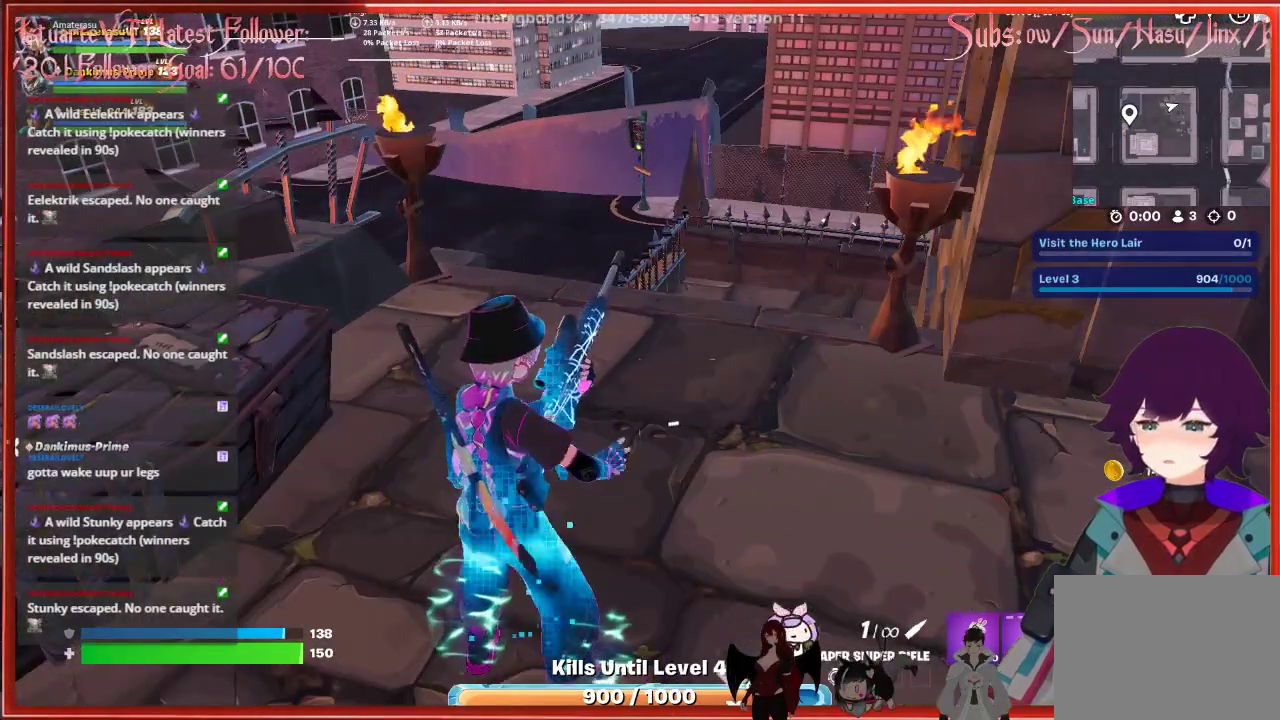
{"buttons": [], "left_stick": "center", "right_stick": "center", "events": []}
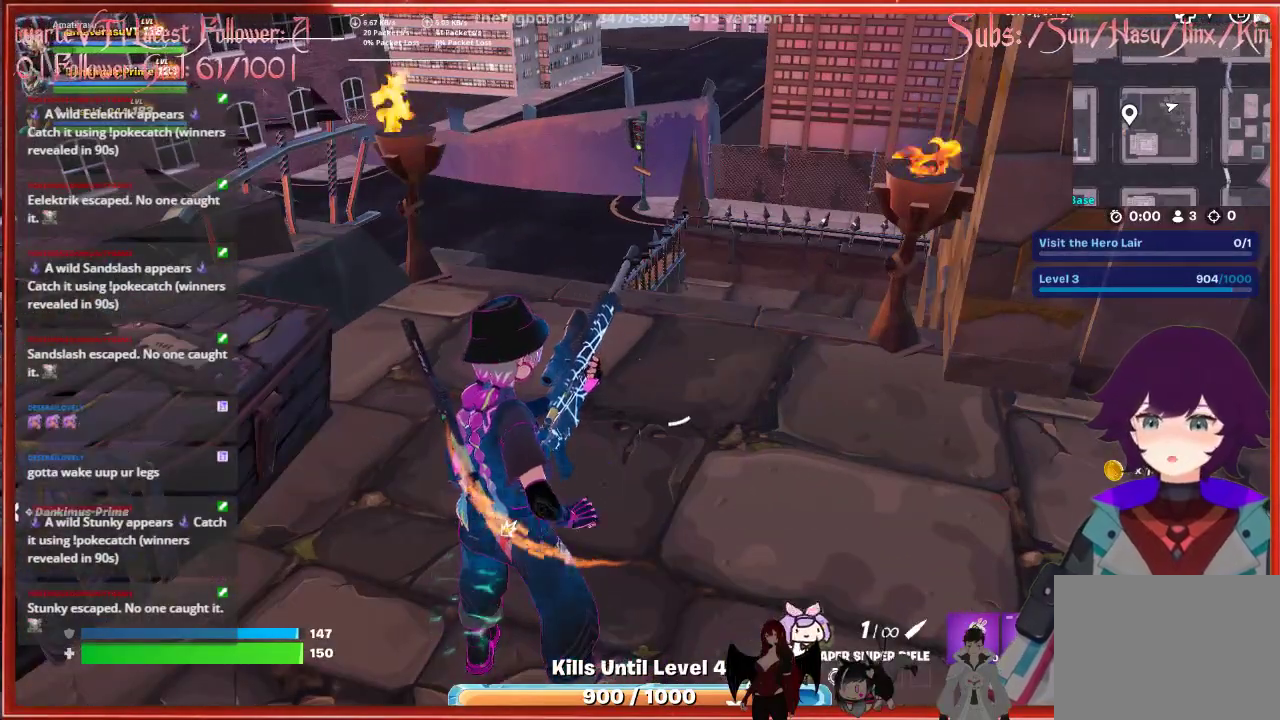
{"buttons": [], "left_stick": "center", "right_stick": "center", "events": []}
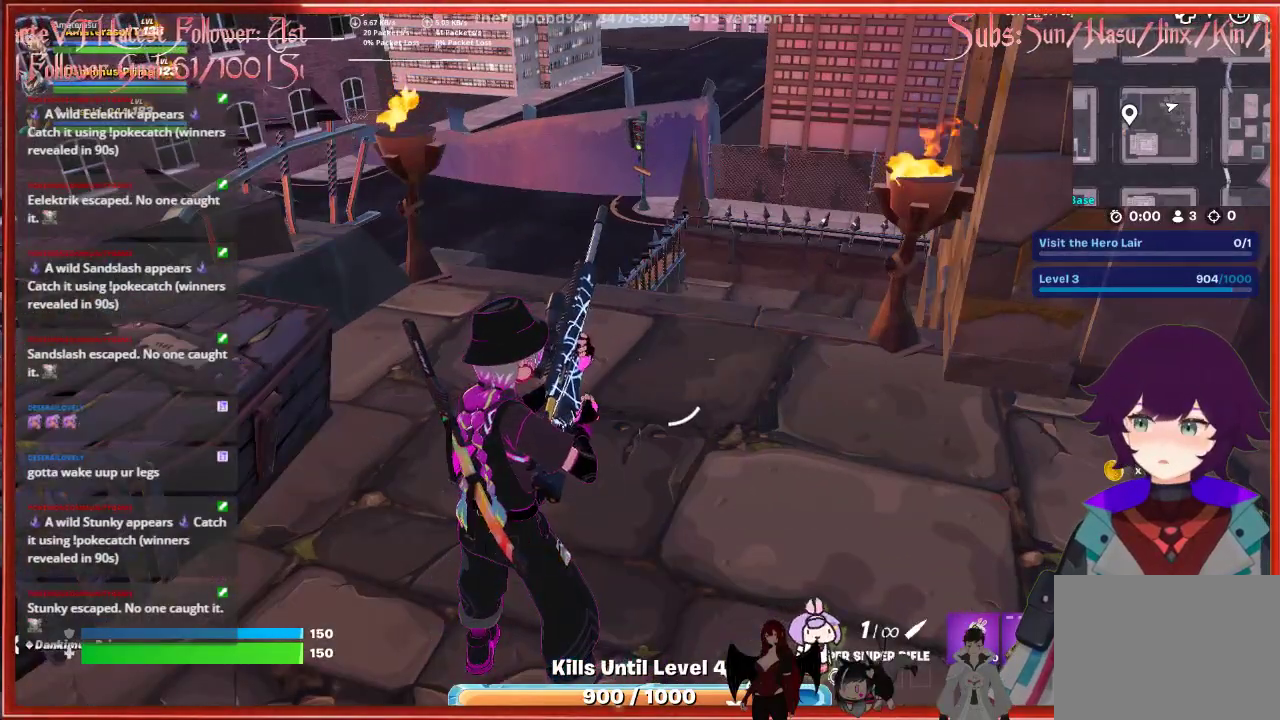
{"buttons": [], "left_stick": "center", "right_stick": "center", "events": []}
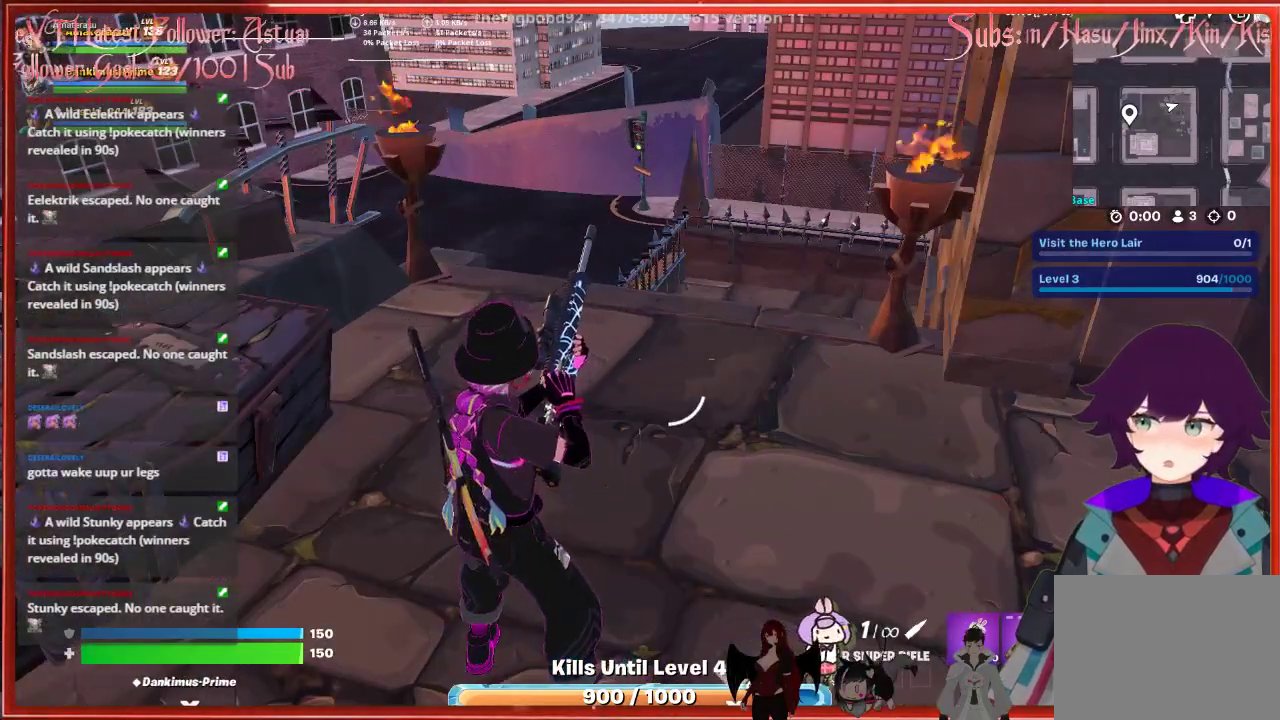
{"buttons": [], "left_stick": "center", "right_stick": "center", "events": []}
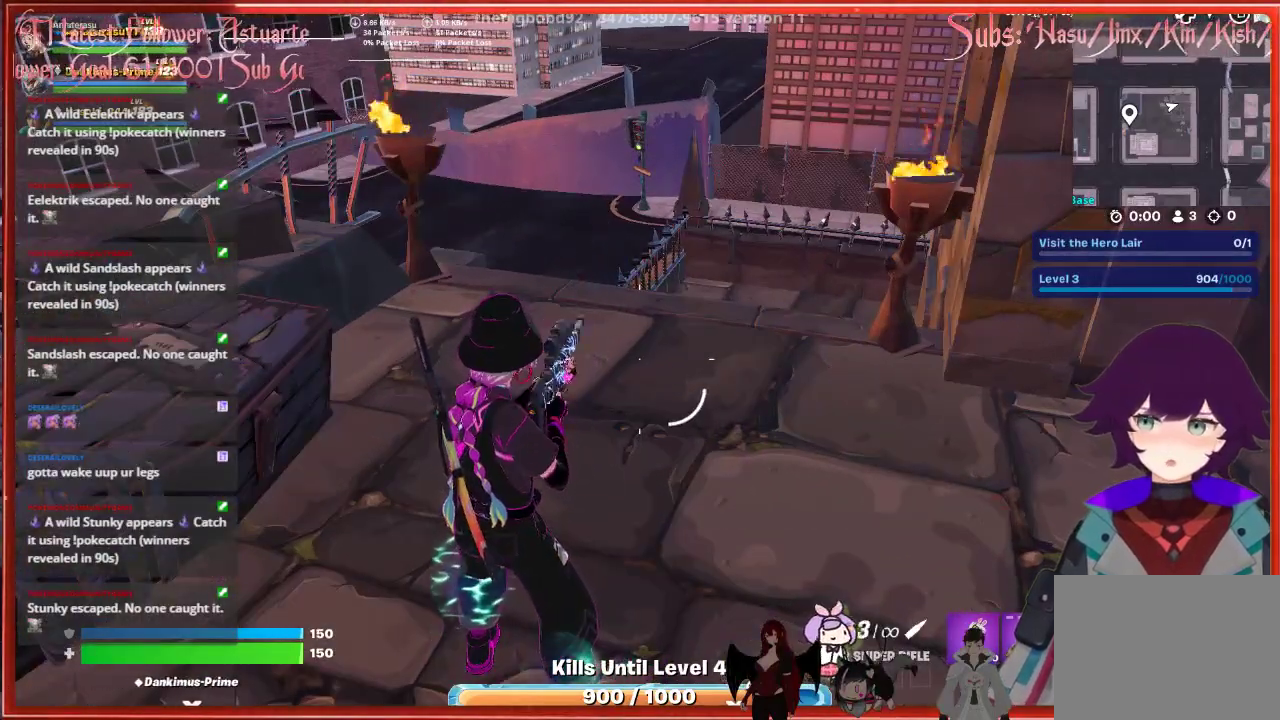
{"buttons": [], "left_stick": "center", "right_stick": "center", "events": []}
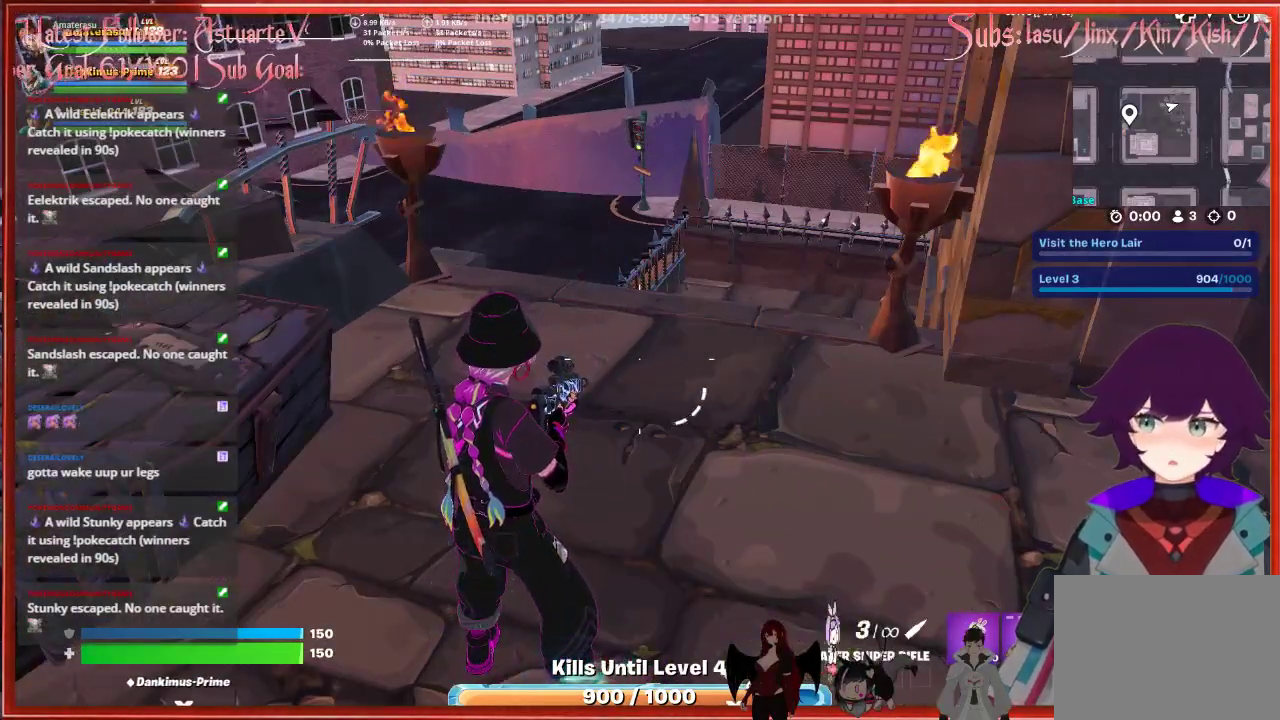
{"buttons": [], "left_stick": "center", "right_stick": "center", "events": []}
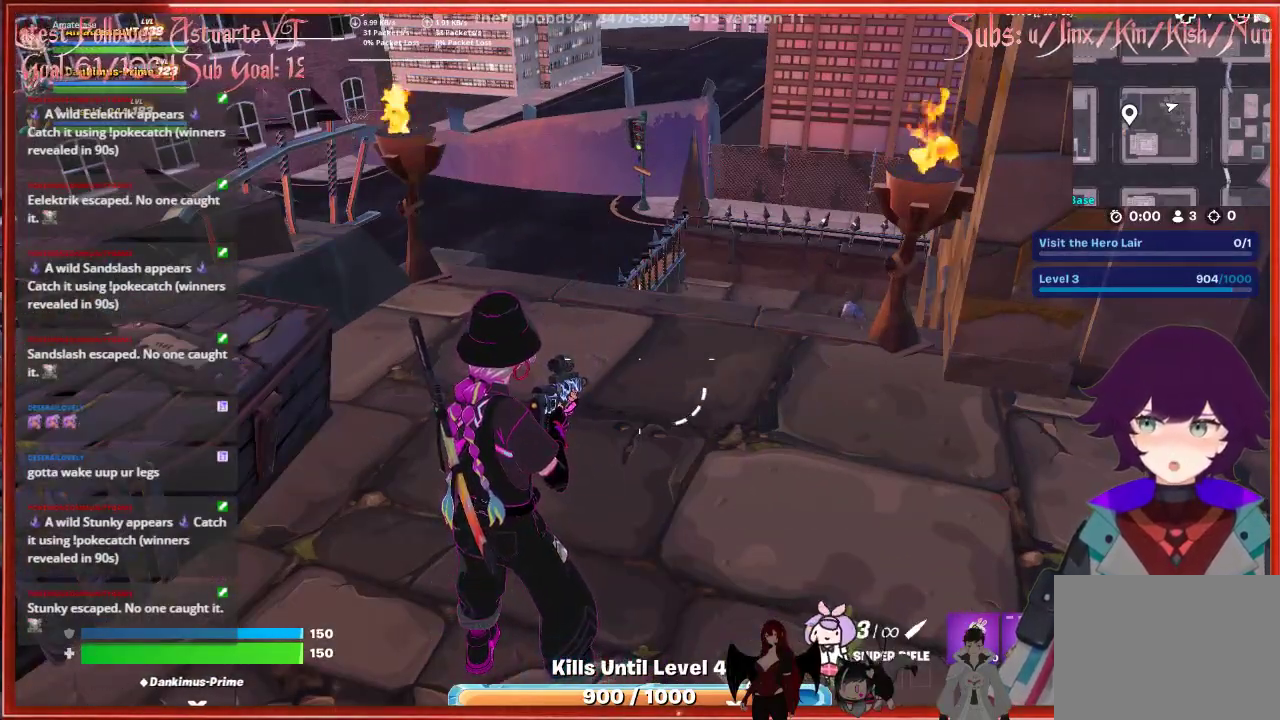
{"buttons": [], "left_stick": "center", "right_stick": "center", "events": []}
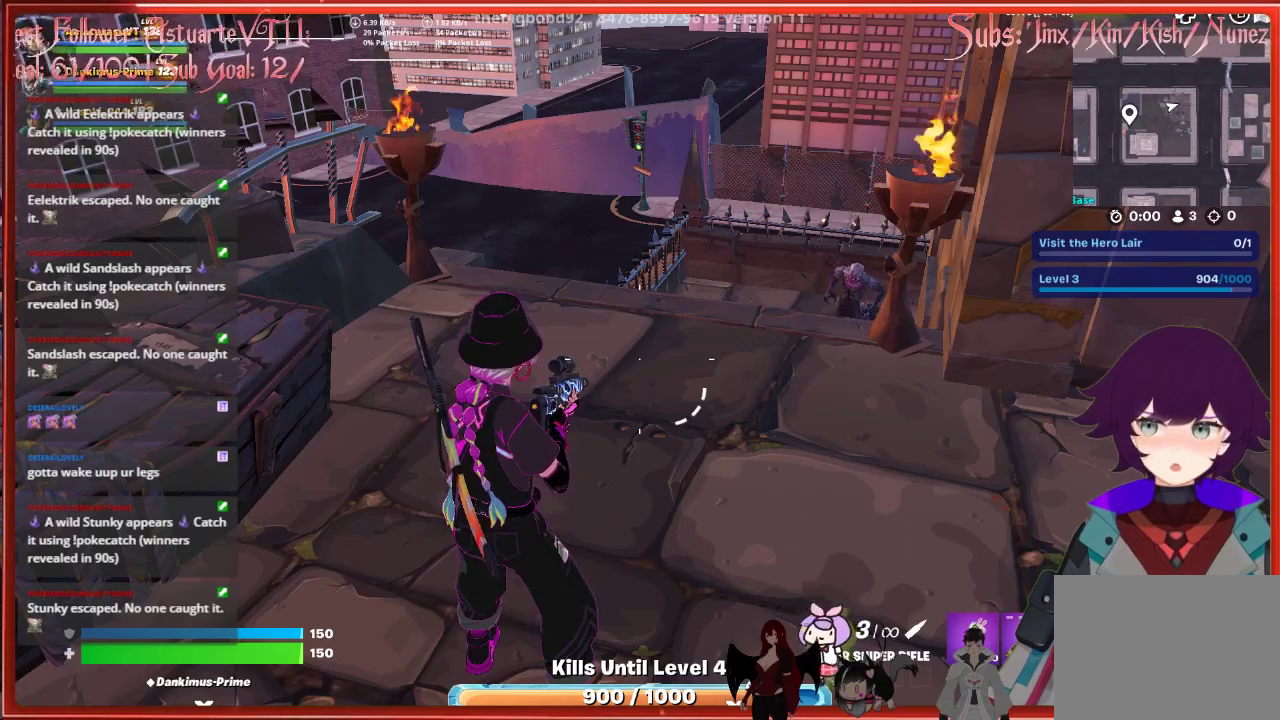
{"buttons": [], "left_stick": "center", "right_stick": "center", "events": [[83, "R1", "down"], [217, "R1", "up"], [250, "R1", "down"], [383, "R1", "up"]]}
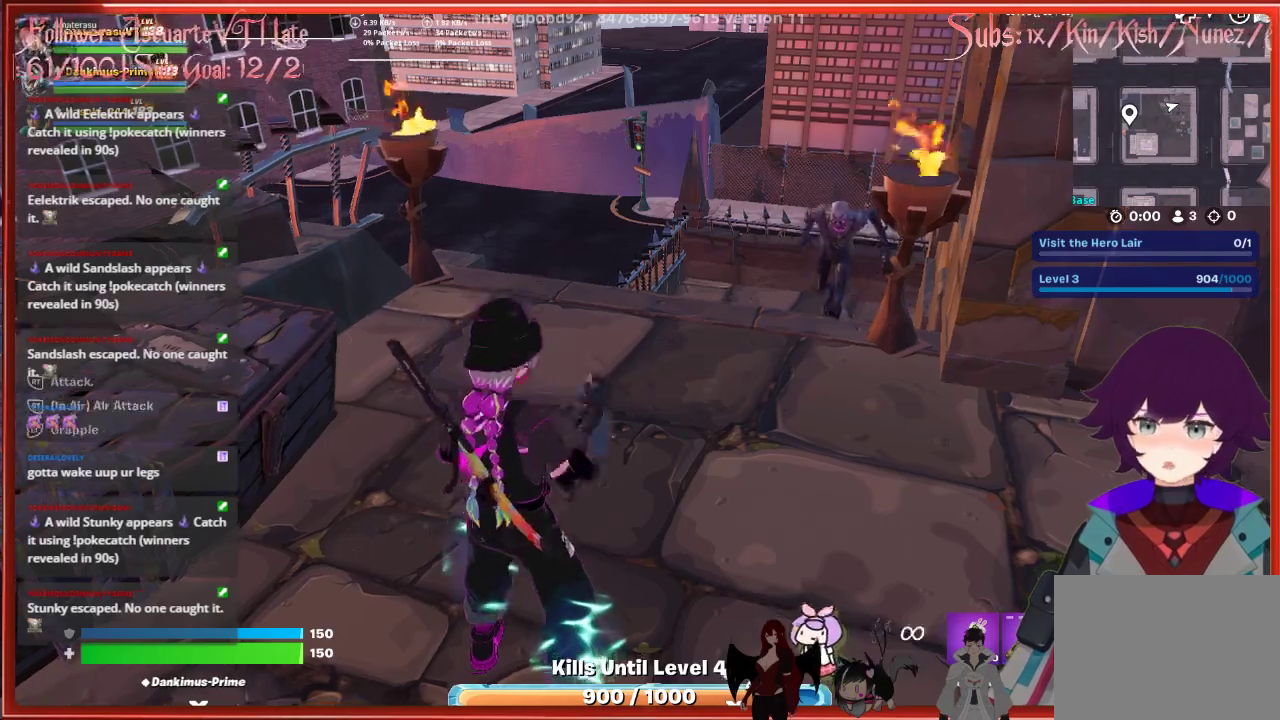
{"buttons": ["R2"], "left_stick": "left", "right_stick": "center", "events": [[17, "left_stick", "up-right"], [83, "R2", "down"], [150, "right_stick", "right"], [200, "R2", "up"], [283, "R2", "down"], [350, "left_stick", "up-left"], [383, "R2", "up"], [400, "left_stick", "left"], [400, "right_stick", "center"], [467, "R2", "down"]]}
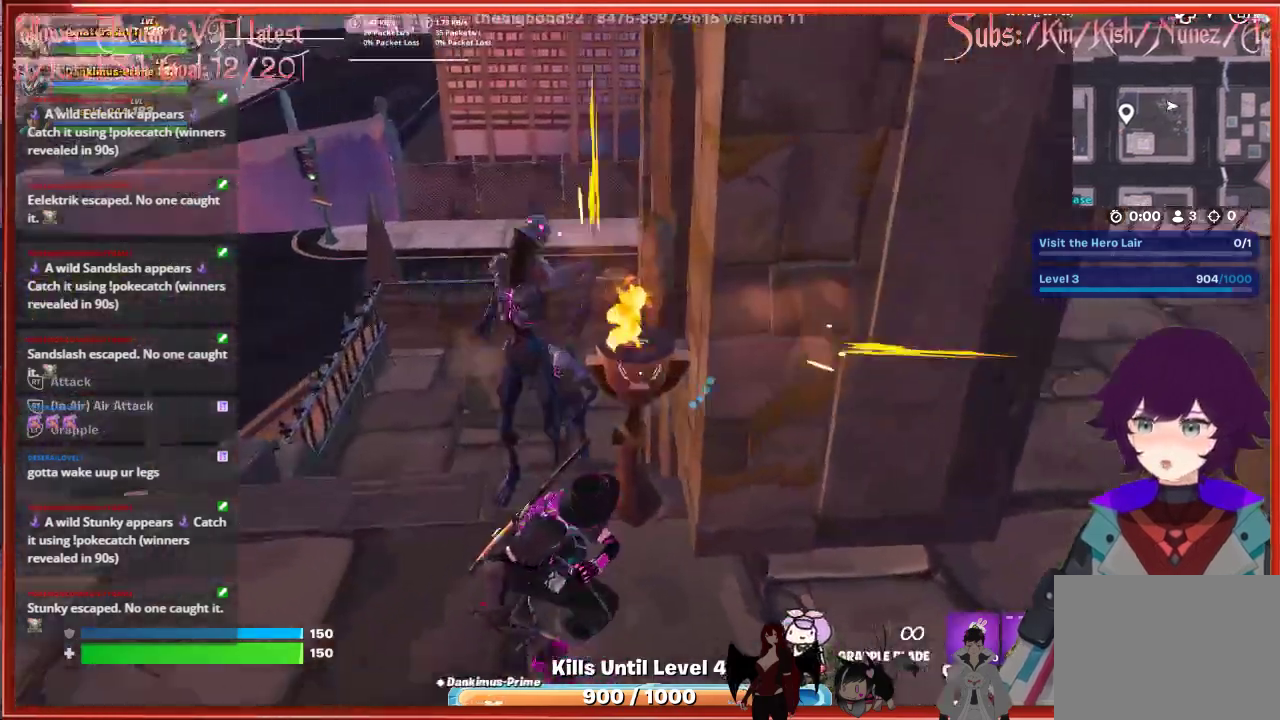
{"buttons": [], "left_stick": "up", "right_stick": "center", "events": [[67, "R2", "up"], [133, "left_stick", "up-left"], [150, "R2", "down"], [283, "R2", "up"], [283, "left_stick", "up"], [350, "R2", "down"], [483, "R2", "up"]]}